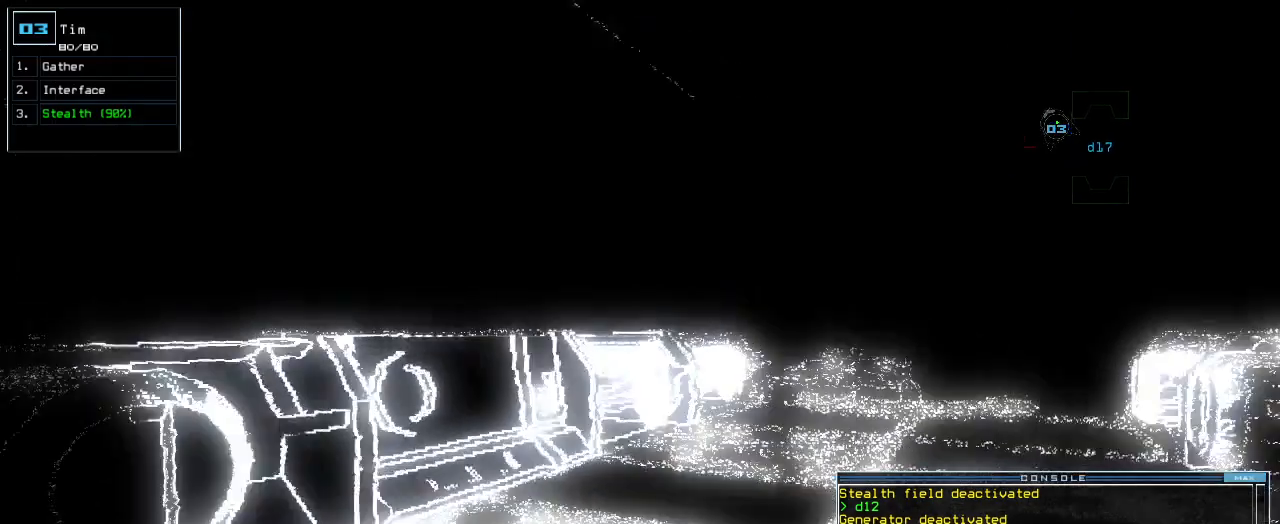
Gameplay with keyboard; each line is a JSON object with the keys held at the frame after it. "events" lists presses ("down") and releases ("up") of ".", "0", "1", "2", "3", "4", "5", "6", "7", "8", "9", "a", "b", "backspace", "c", "caps_lock", "comma", "ctrl_l", "ctrl_r", "d", "down", "e", "equals", "escape", "f", "f8", "g", "h", "i", "j", "k", "l", "left", "m", "minus", "n", "num3", "num9", "o", "p", "q", "quote", "r", "return", "right", "s", "semicolon", "shift_l", "shift_r", "space", "t", "tab", "tilde", "u", "up", "v", "w", "x", "y" and "z" between this image and that frame as [ms after this image, input, new state], when the widget could be followed in between. No other keys are recorded. Mouse input is not recorded.
{"keys": ["up"]}
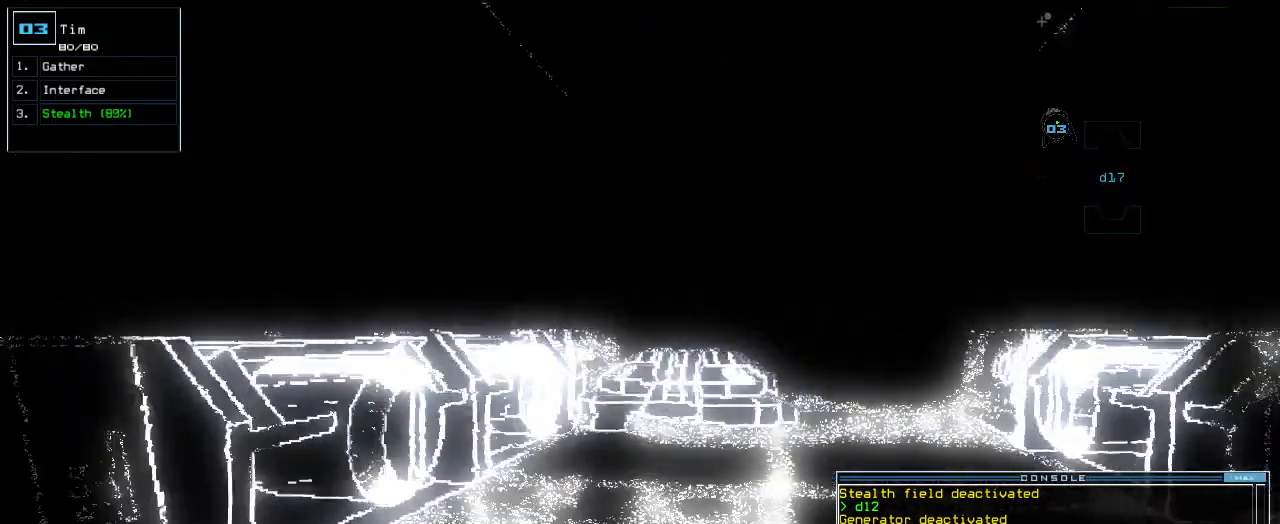
{"keys": ["up"], "events": [[280, "right", "down"], [340, "right", "up"]]}
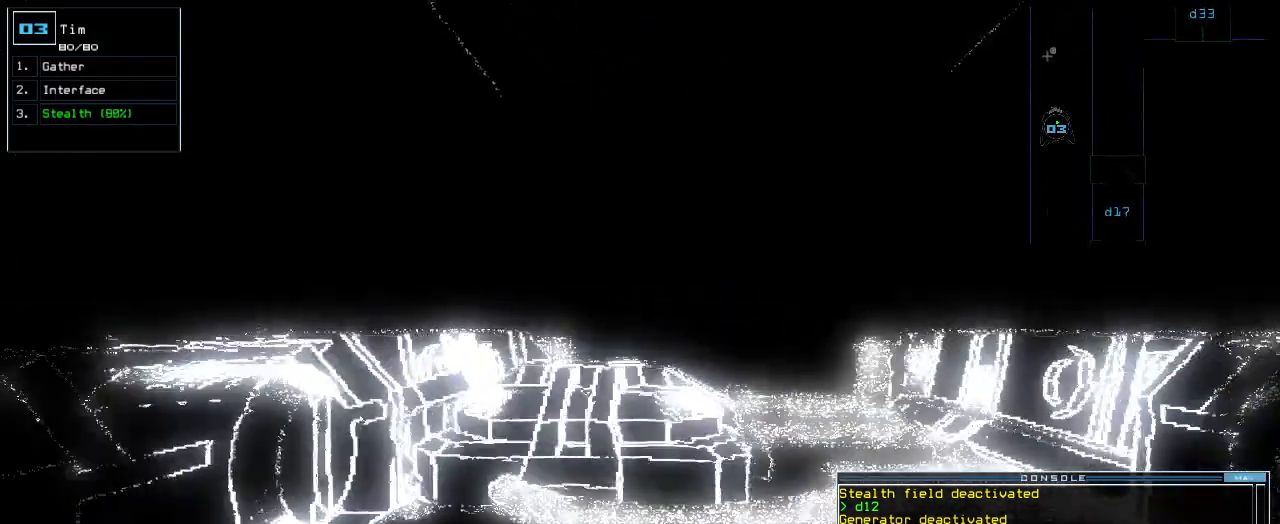
{"keys": ["up"]}
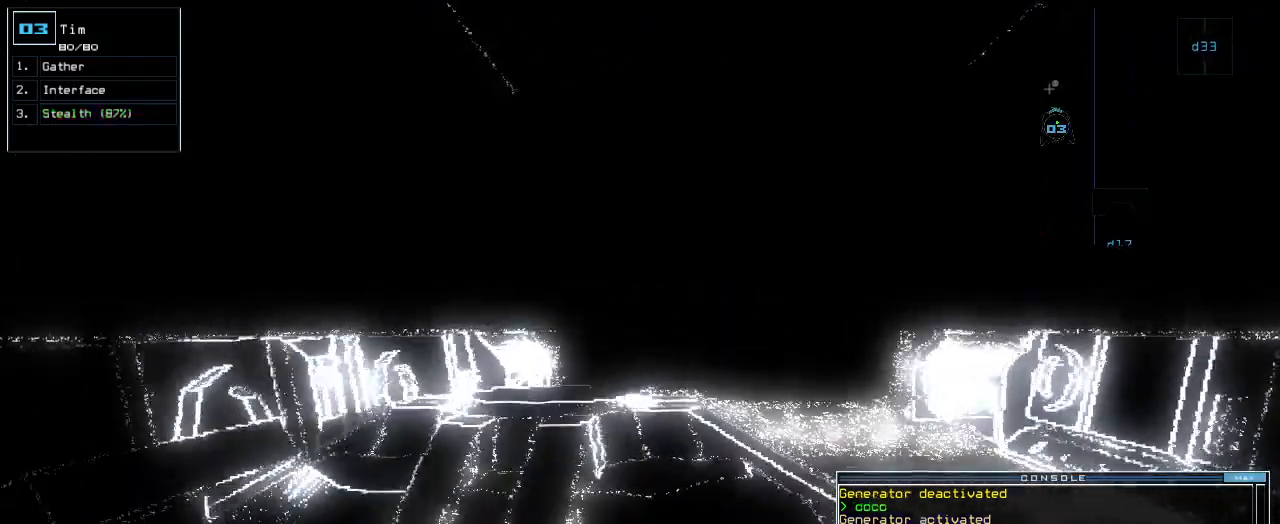
{"keys": ["c", "up"], "events": [[100, "right", "down"], [160, "right", "up"], [340, "c", "down"], [380, "c", "up"], [440, "c", "down"]]}
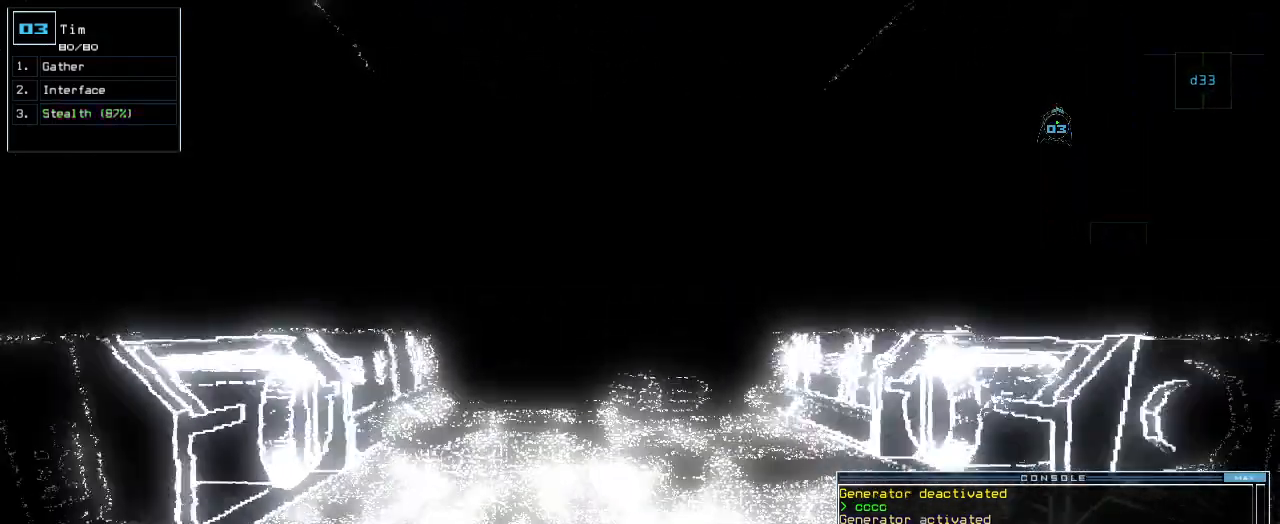
{"keys": [], "events": [[40, "c", "up"], [40, "return", "down"], [100, "return", "up"], [160, "space", "down"], [160, "up", "up"], [220, "space", "up"]]}
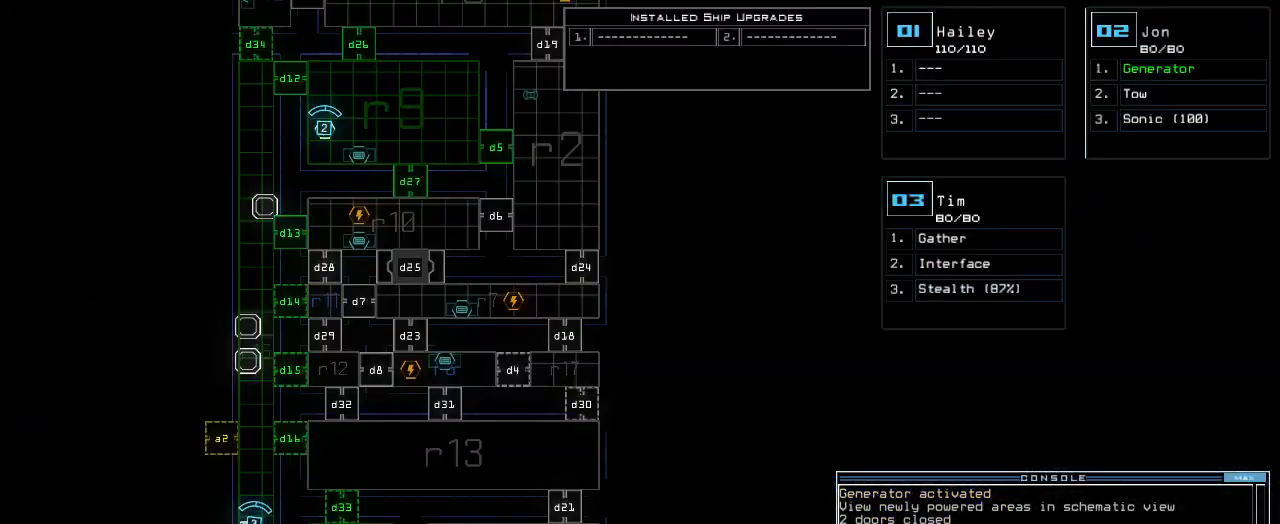
{"keys": [], "events": []}
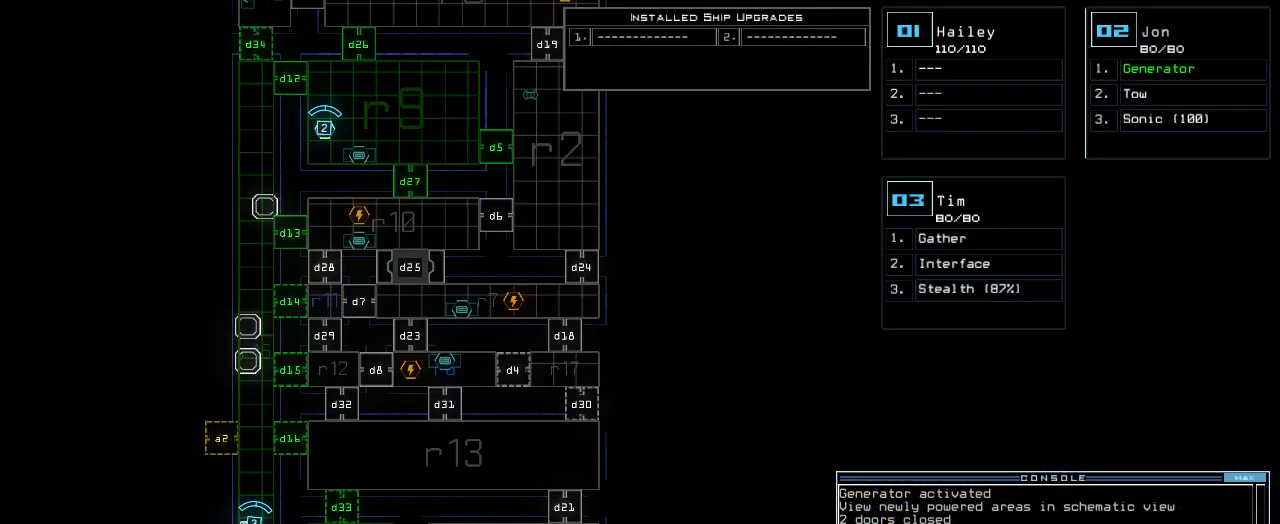
{"keys": [], "events": []}
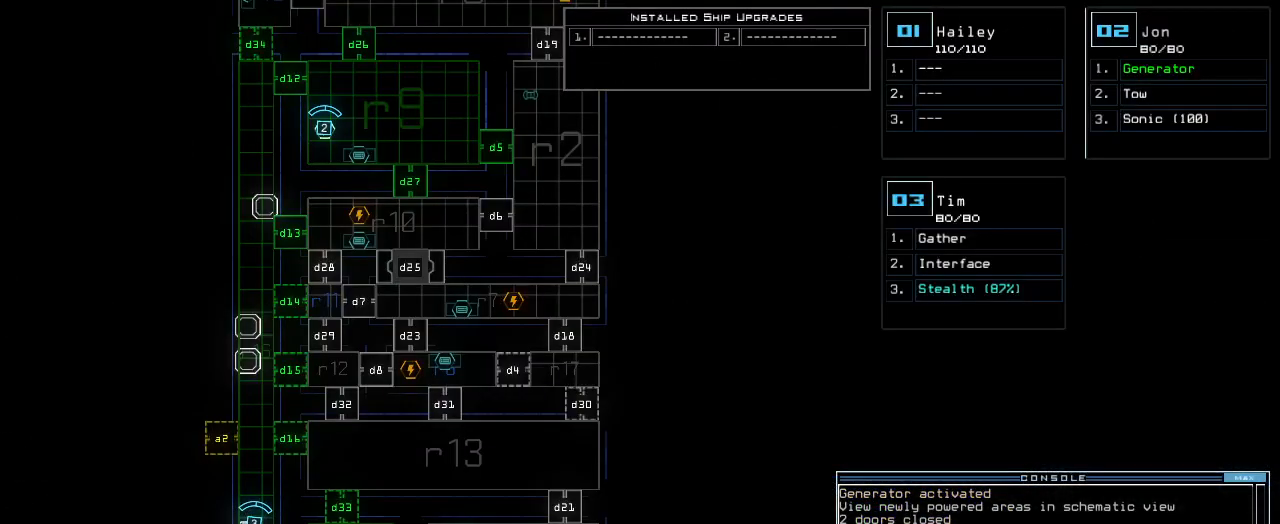
{"keys": [], "events": []}
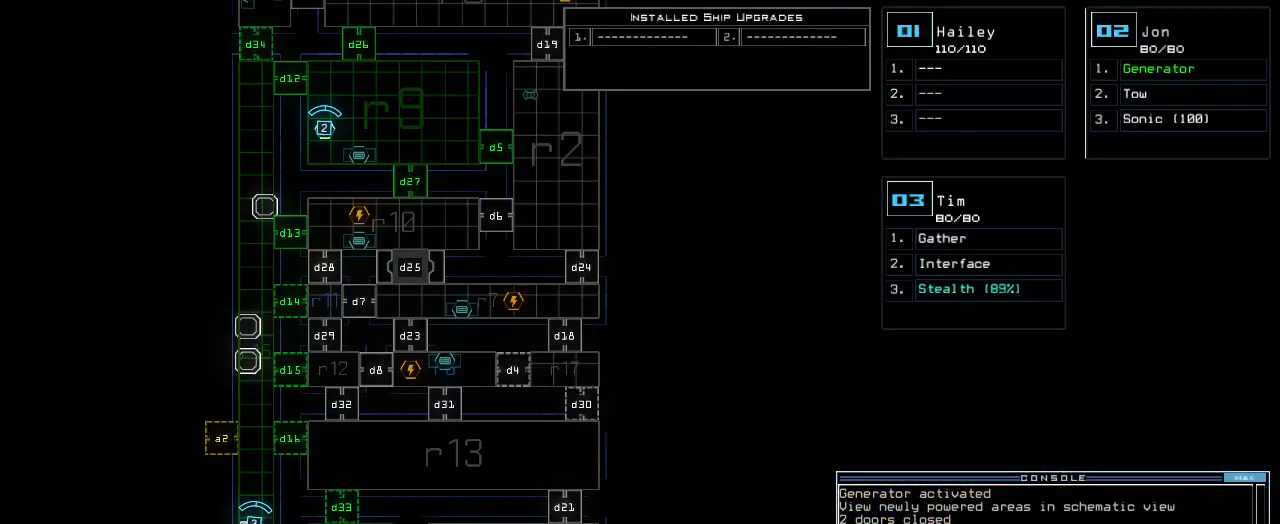
{"keys": [], "events": [[20, "quote", "down"], [60, "quote", "up"]]}
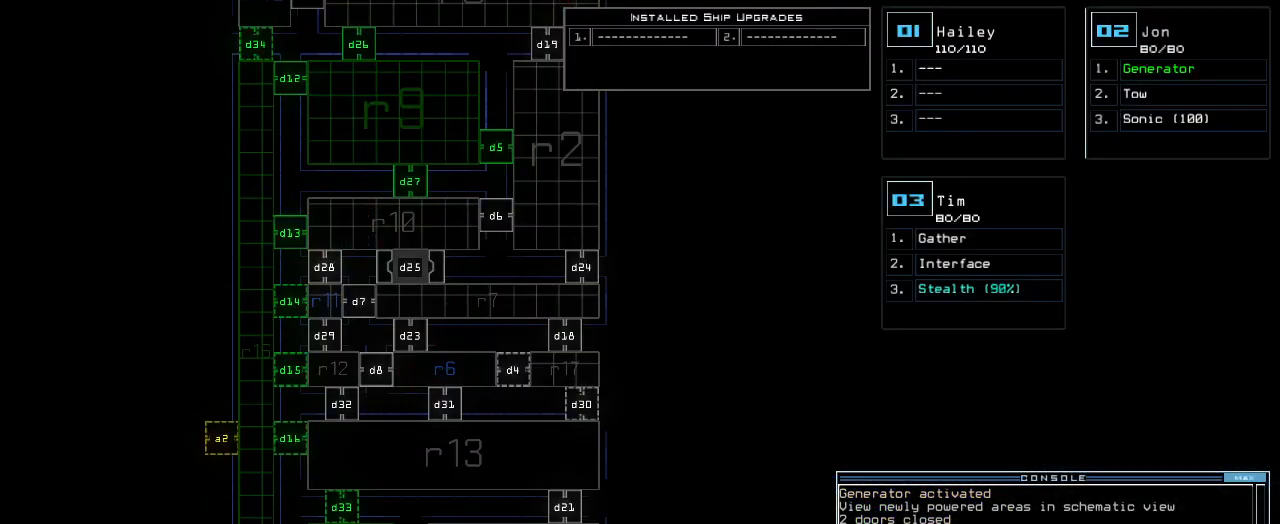
{"keys": [], "events": [[120, "quote", "down"], [180, "quote", "up"]]}
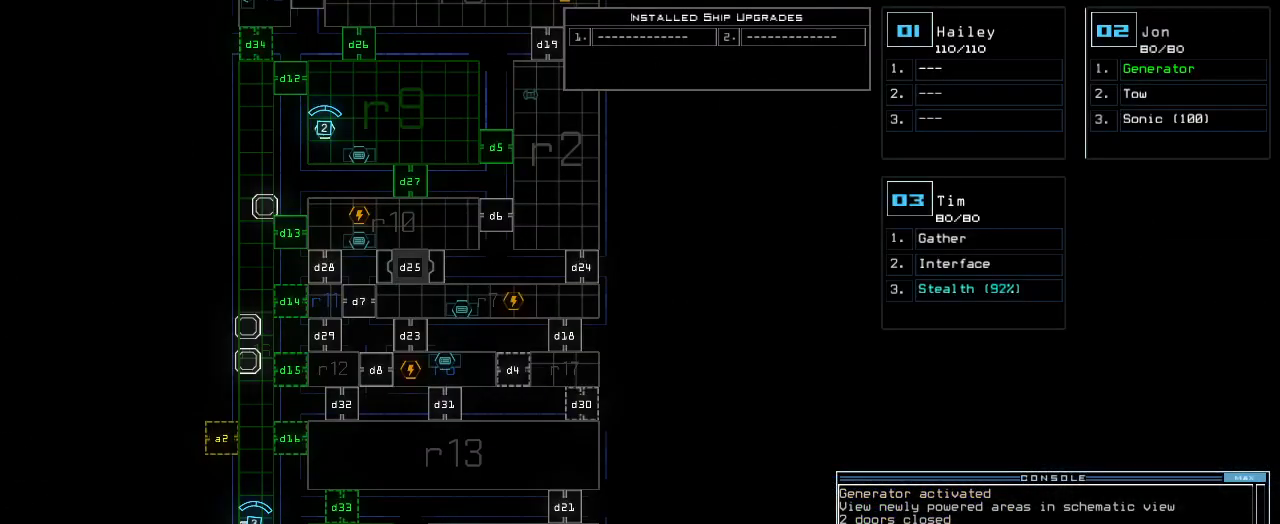
{"keys": [], "events": []}
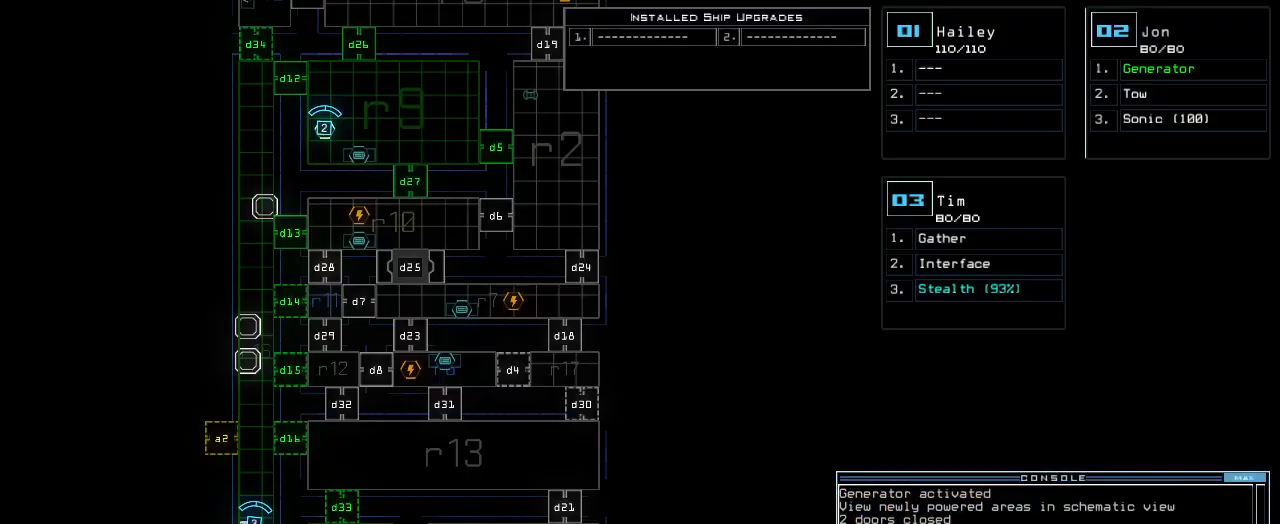
{"keys": [], "events": []}
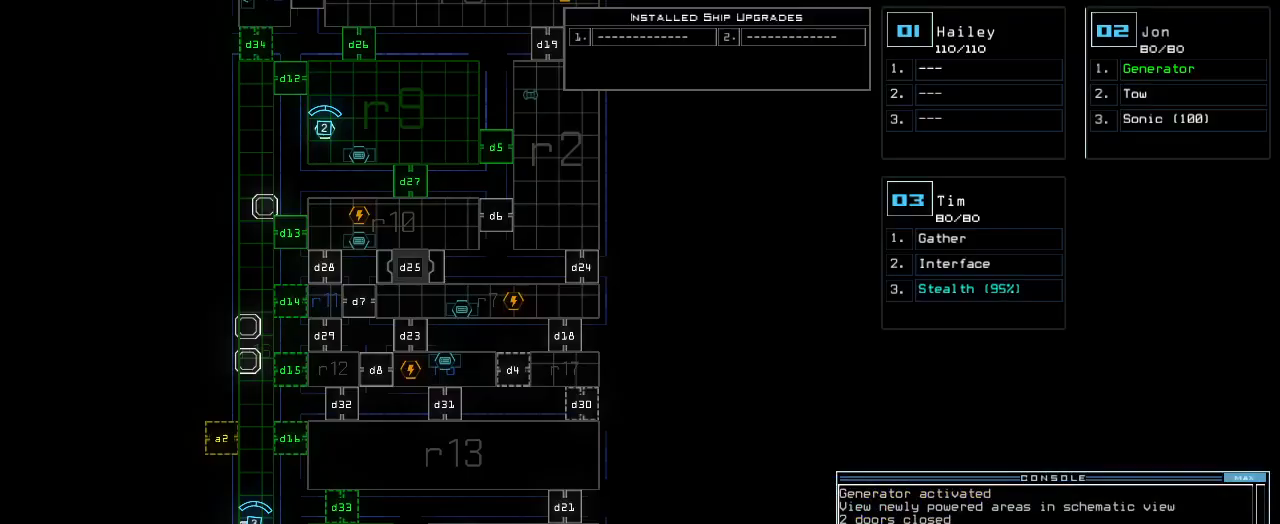
{"keys": [], "events": [[220, "d", "down"], [280, "d", "up"], [440, "2", "down"], [500, "2", "up"]]}
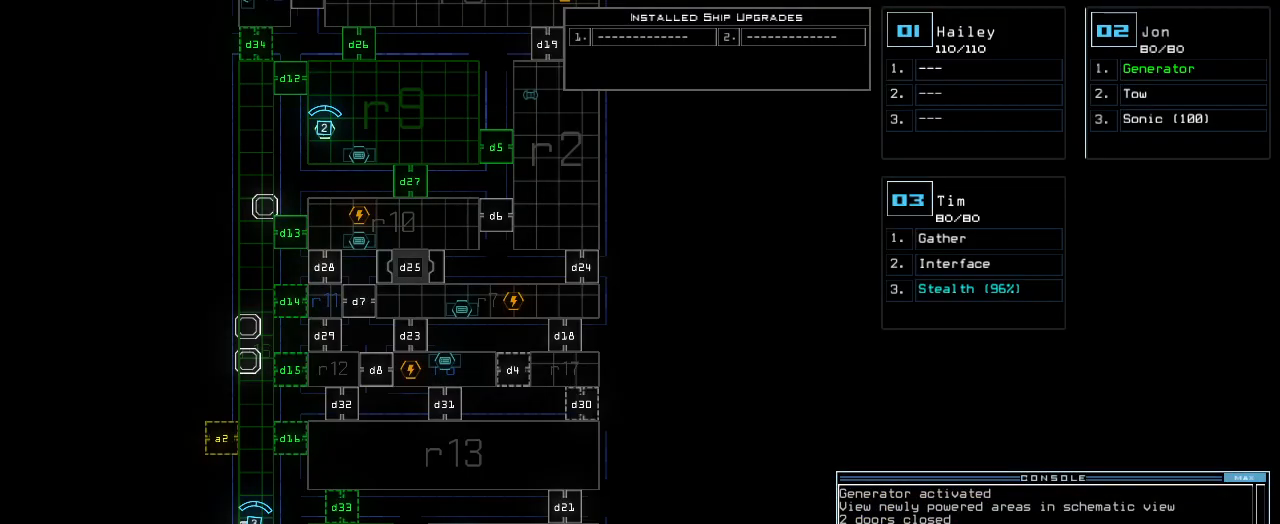
{"keys": [], "events": [[100, "7", "down"], [180, "7", "up"], [340, "return", "down"], [420, "return", "up"]]}
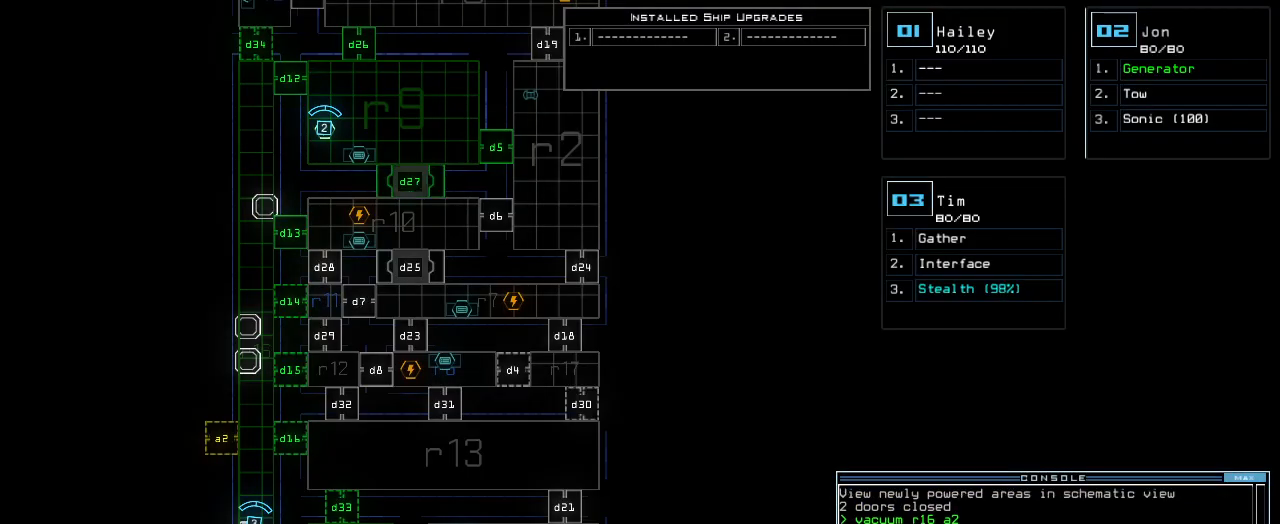
{"keys": [], "events": []}
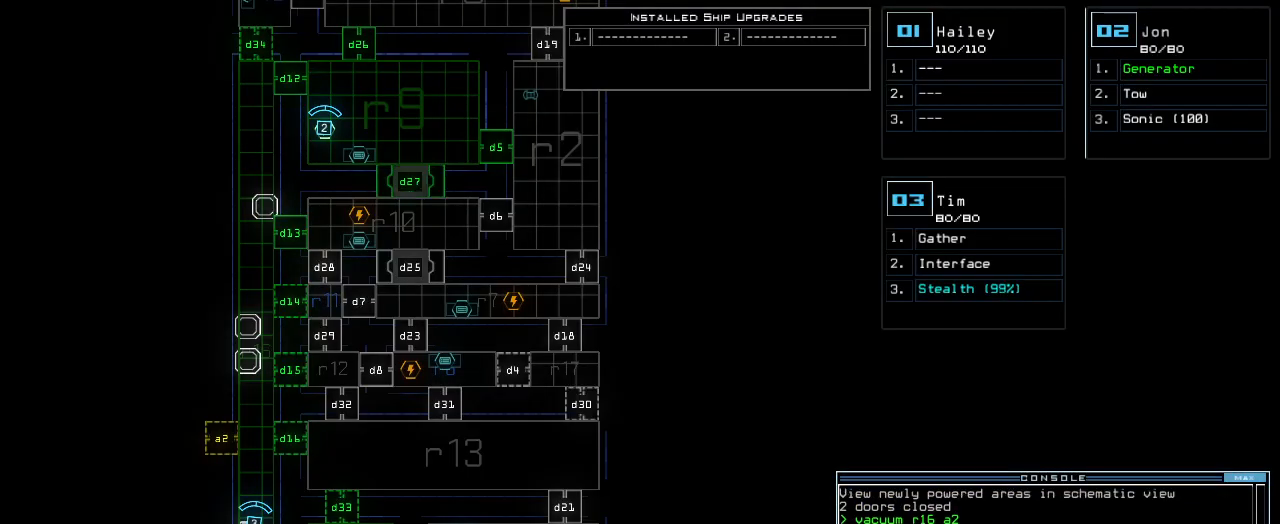
{"keys": ["right", "up"], "events": [[240, "right", "down"], [280, "2", "down"], [340, "2", "up"], [340, "up", "down"]]}